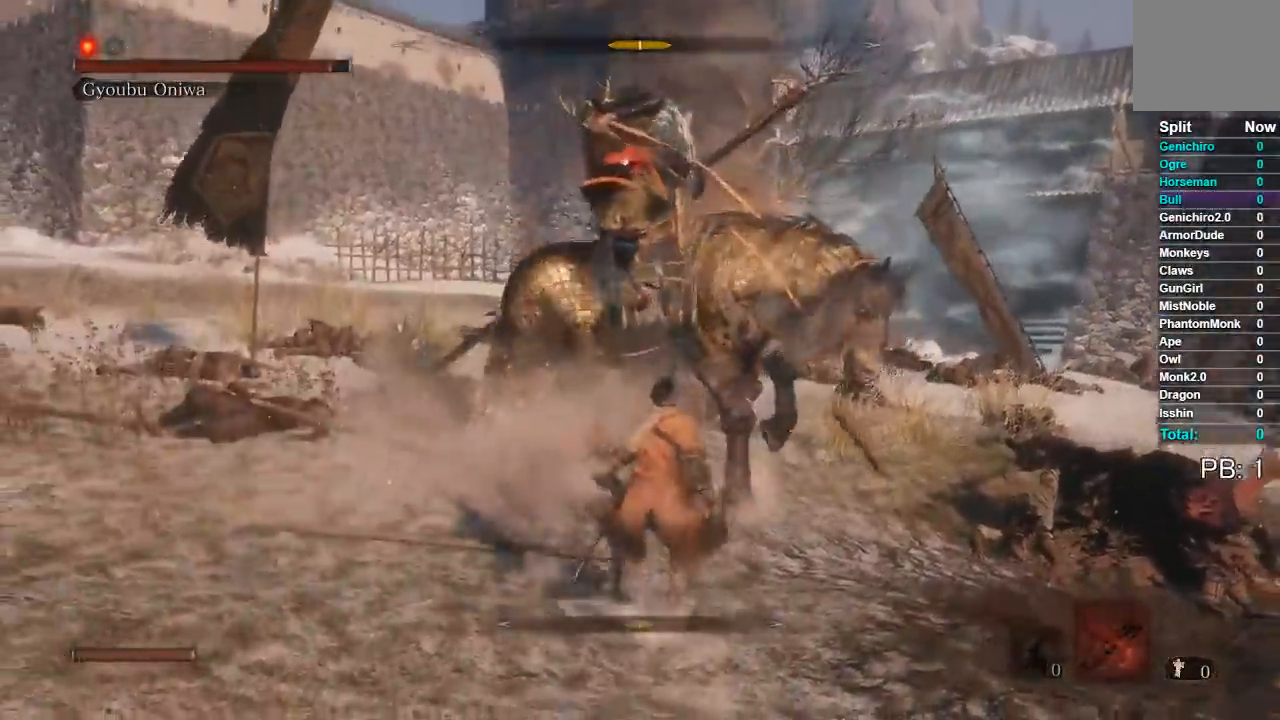
Gameplay with a controller (Xbox layout); each line is a JSON object with the inputs held at the frame after it. "events" lists button and stick changes between this image and that frame as [ms after this image, input, new state], when the widget could be followed in between.
{"buttons": [], "left_stick": "up-left", "right_stick": "center", "events": [[317, "left_stick", "center"], [383, "left_stick", "up"], [483, "left_stick", "up-left"]]}
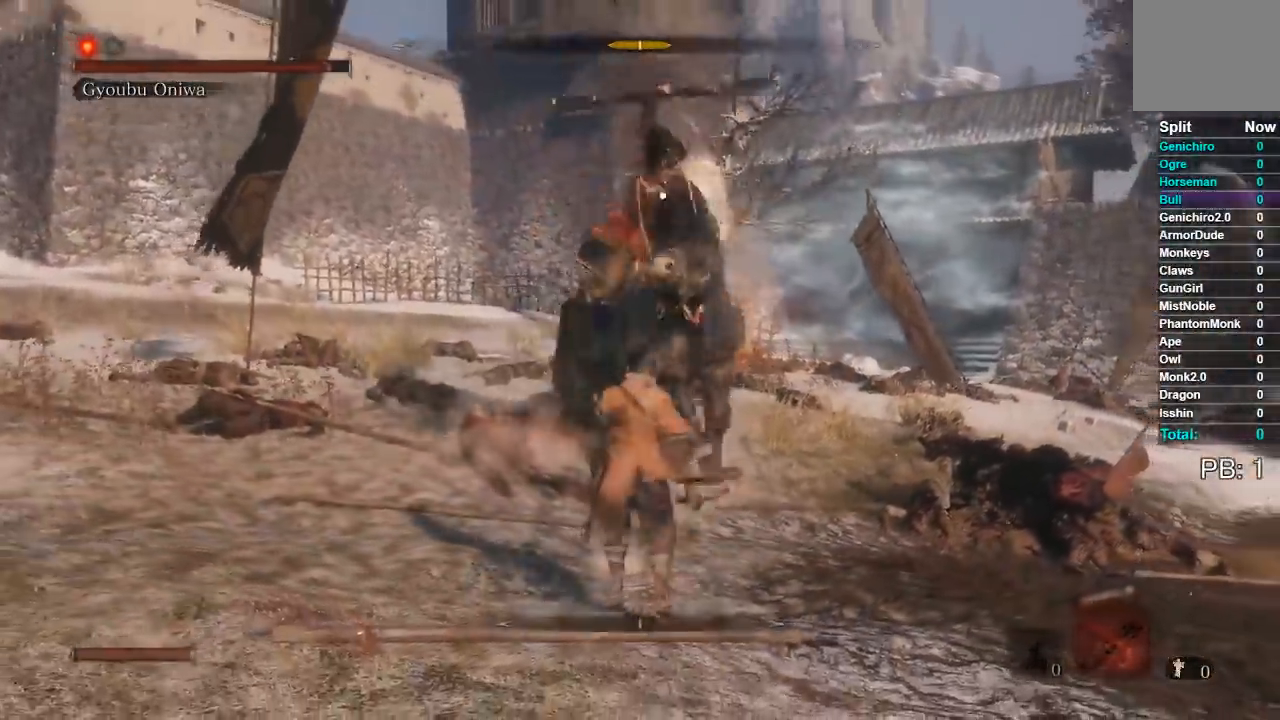
{"buttons": [], "left_stick": "center", "right_stick": "center", "events": [[33, "L1", "down"], [267, "L1", "up"], [333, "left_stick", "center"]]}
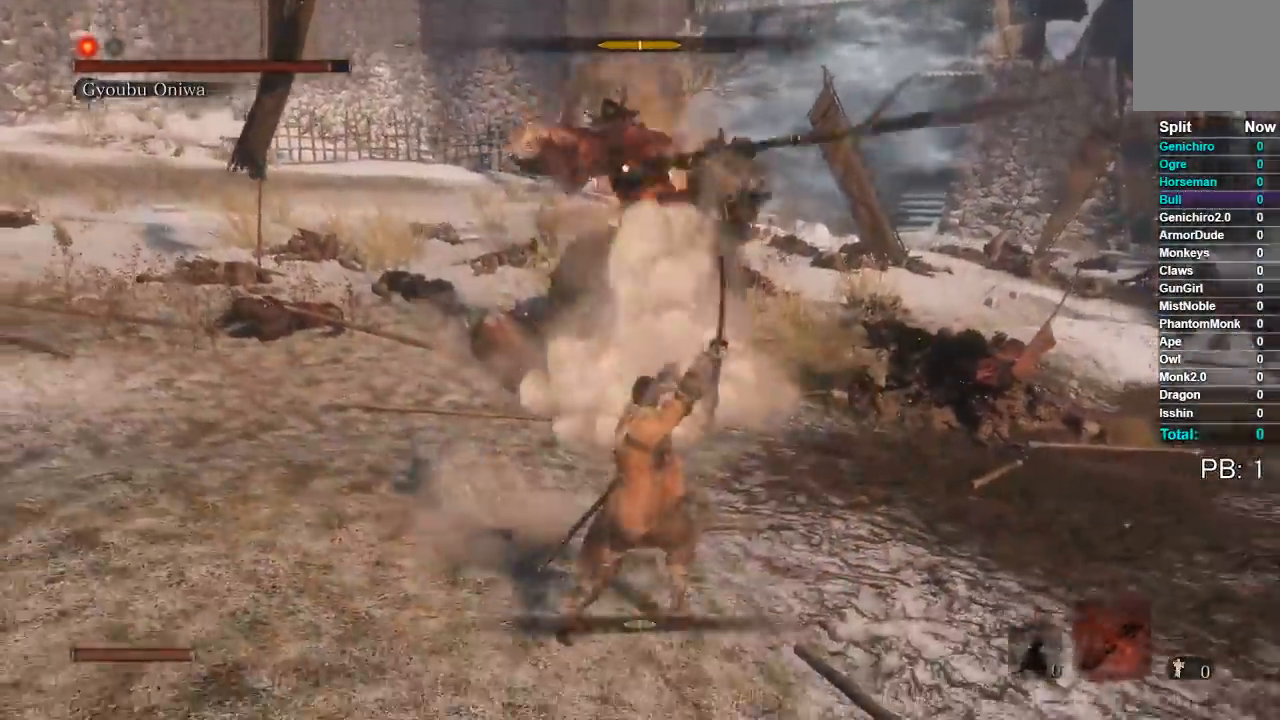
{"buttons": [], "left_stick": "down-left", "right_stick": "center", "events": [[333, "L1", "down"], [400, "left_stick", "left"], [467, "L1", "up"], [483, "left_stick", "down-left"]]}
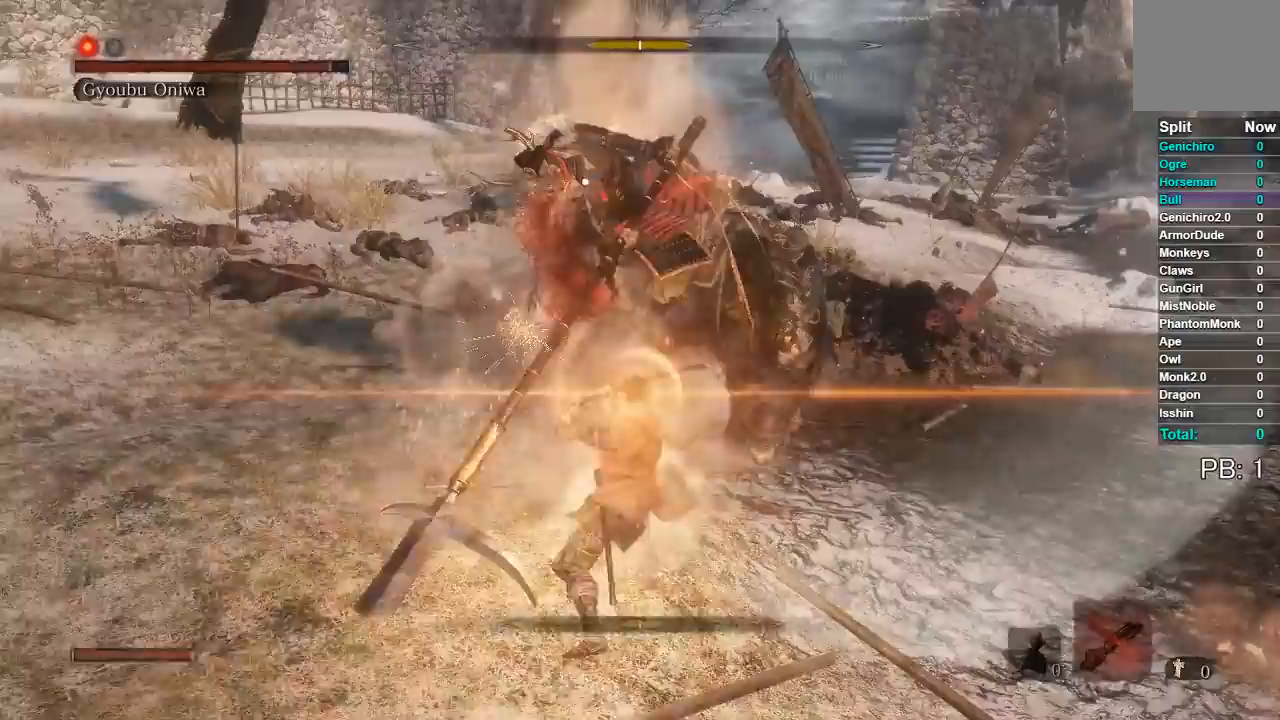
{"buttons": [], "left_stick": "down", "right_stick": "center", "events": [[200, "left_stick", "down"]]}
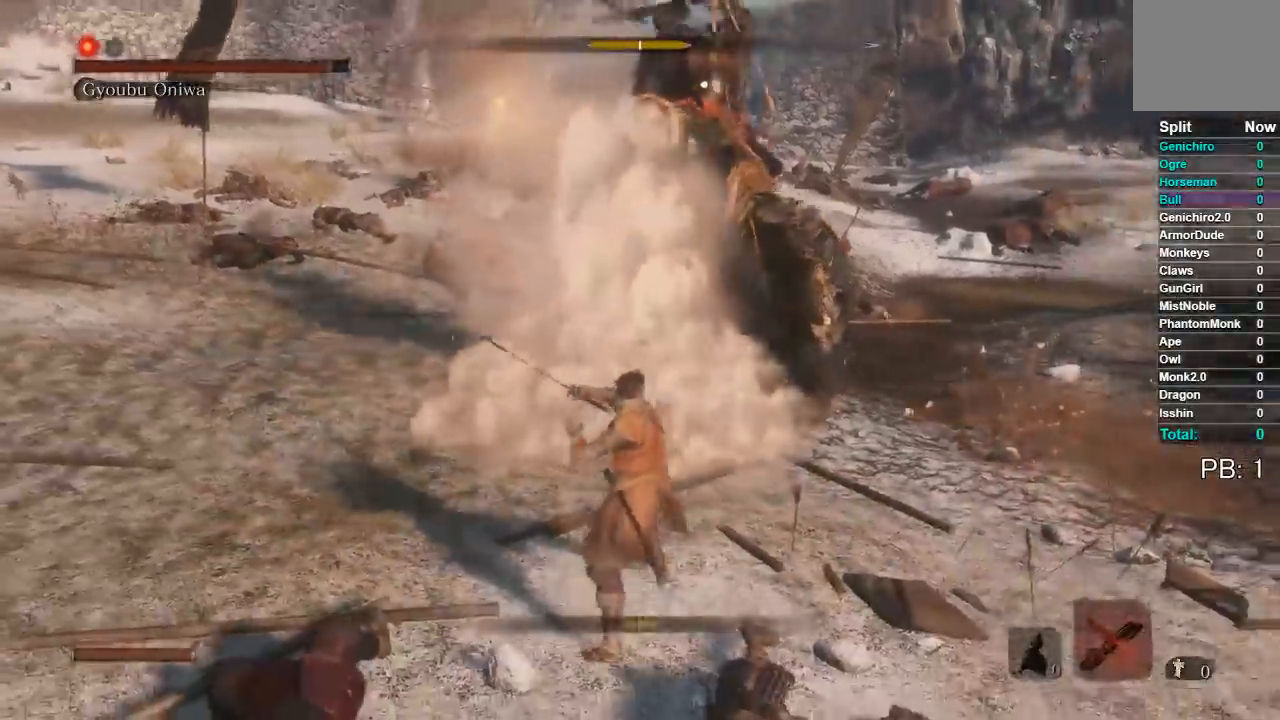
{"buttons": [], "left_stick": "center", "right_stick": "center", "events": [[217, "left_stick", "left"], [367, "left_stick", "center"]]}
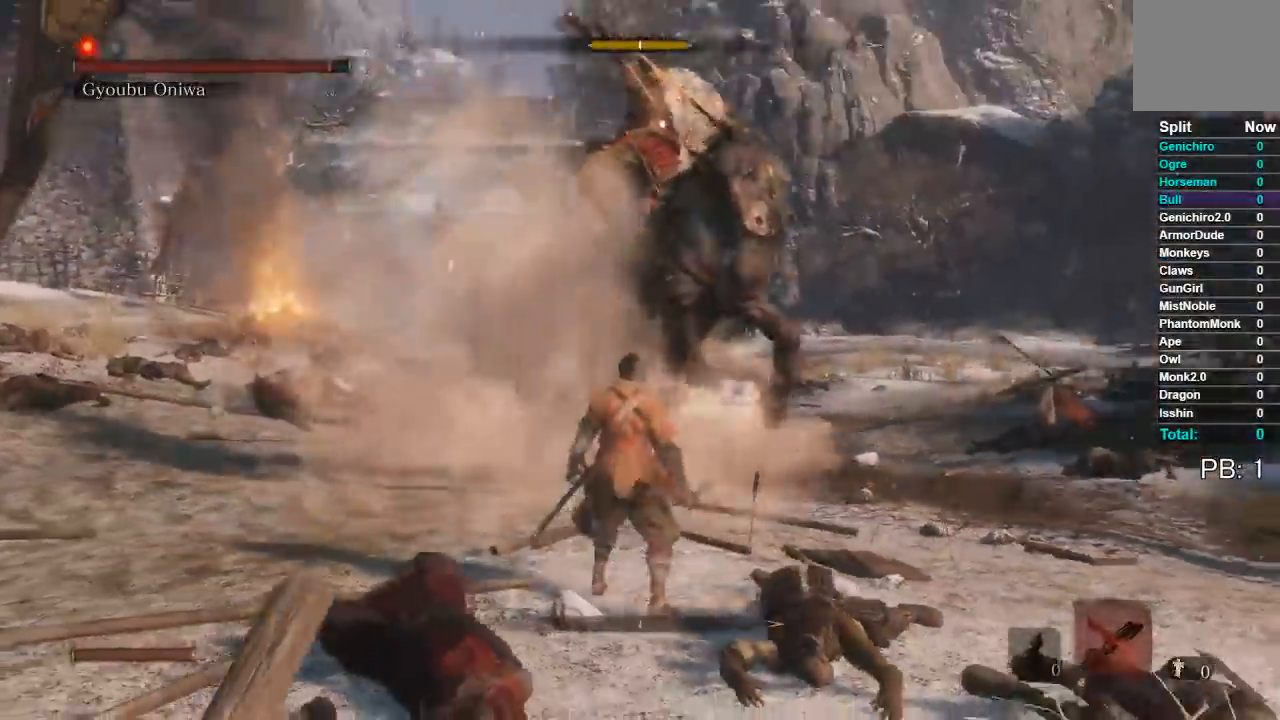
{"buttons": ["L1"], "left_stick": "left", "right_stick": "center", "events": [[183, "left_stick", "left"], [400, "L1", "down"]]}
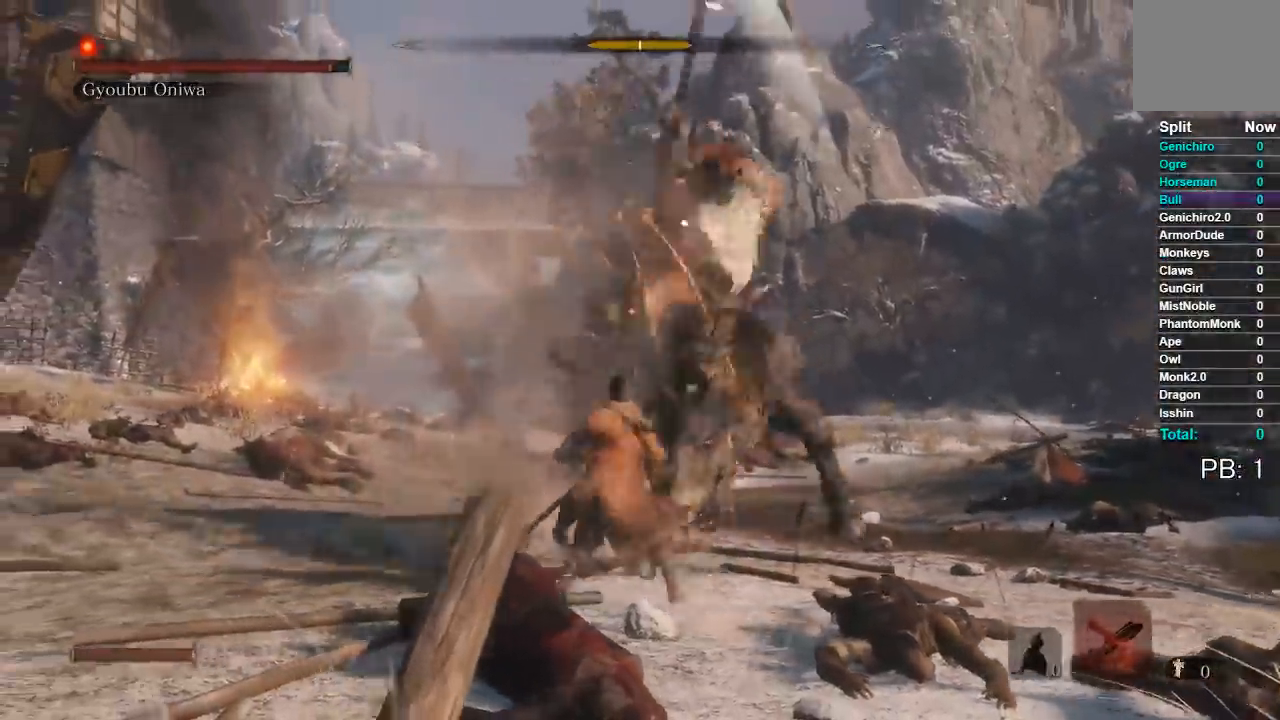
{"buttons": [], "left_stick": "up", "right_stick": "center", "events": [[17, "left_stick", "up-left"], [100, "L1", "up"], [133, "left_stick", "up"]]}
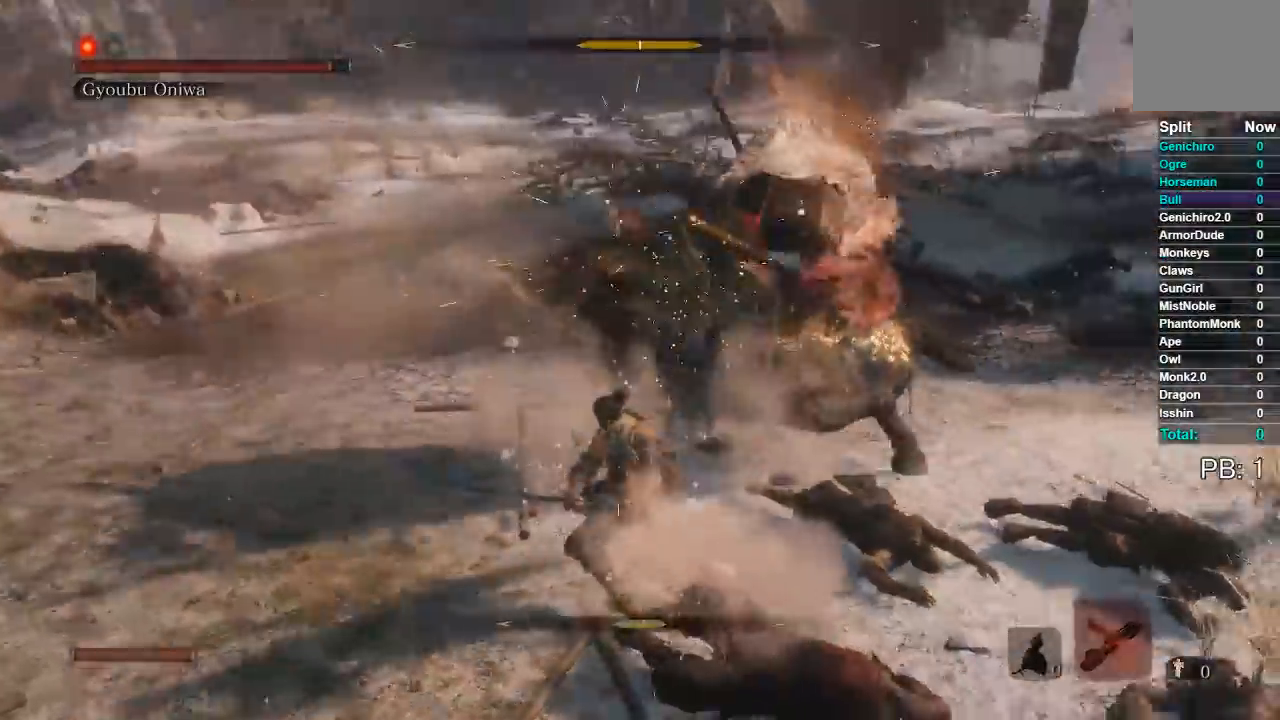
{"buttons": [], "left_stick": "up", "right_stick": "center", "events": []}
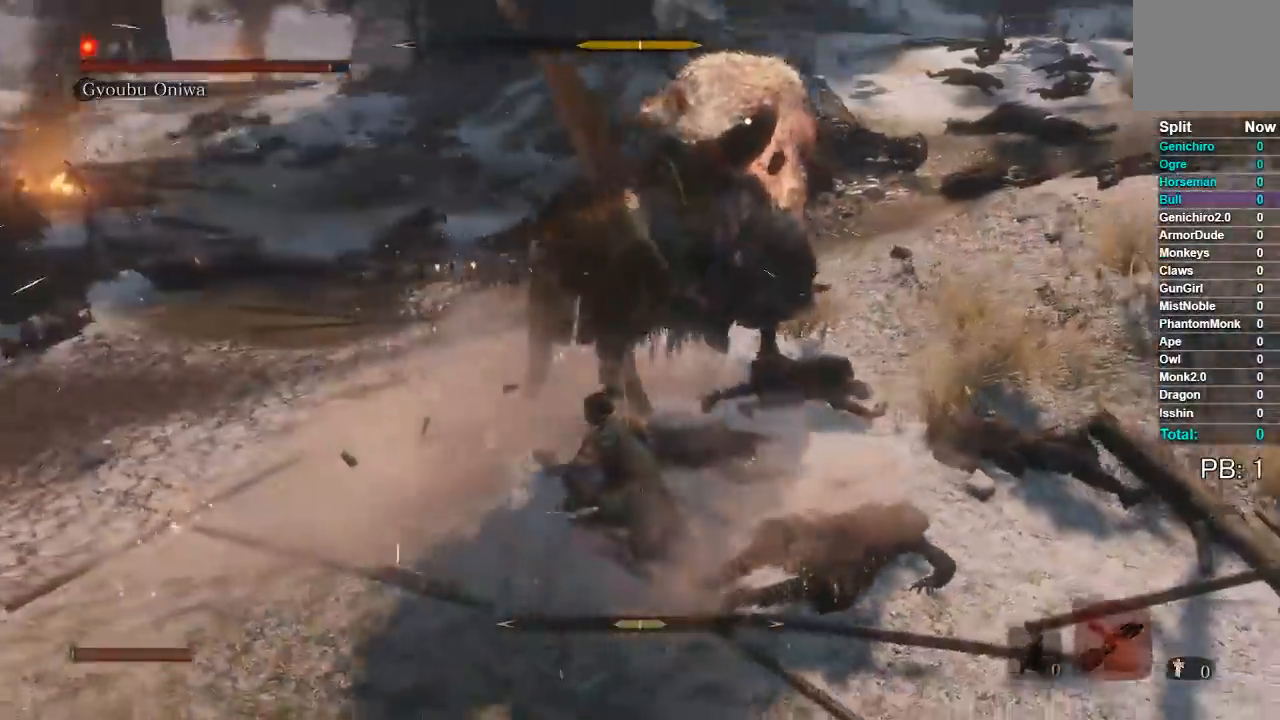
{"buttons": [], "left_stick": "up", "right_stick": "center"}
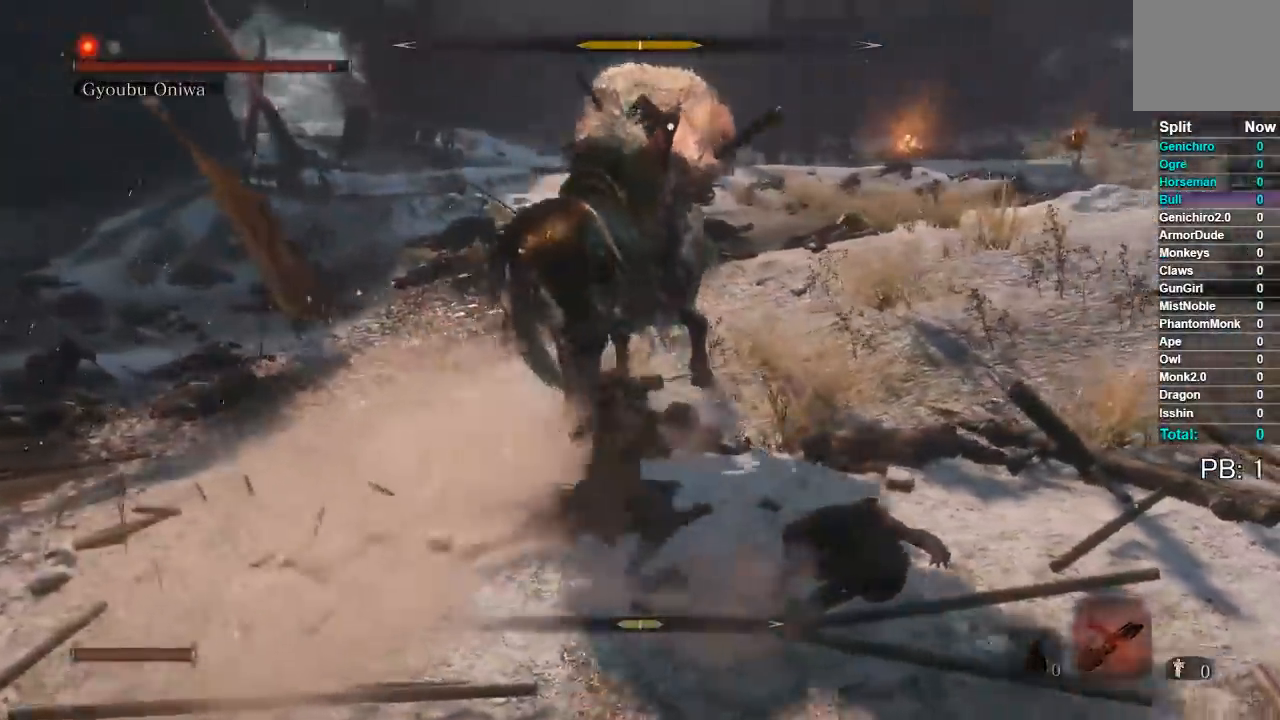
{"buttons": [], "left_stick": "up", "right_stick": "center", "events": [[283, "R1", "down"], [400, "R1", "up"]]}
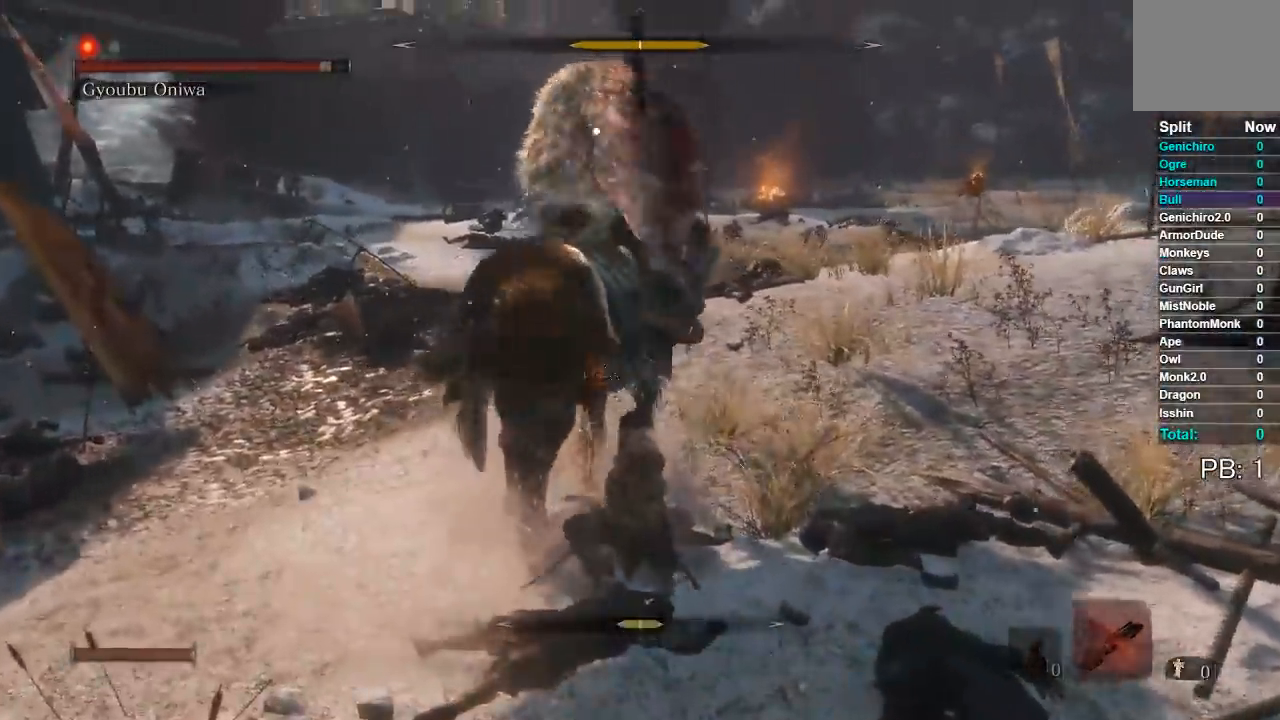
{"buttons": [], "left_stick": "up", "right_stick": "center", "events": [[333, "R1", "down"], [417, "R1", "up"]]}
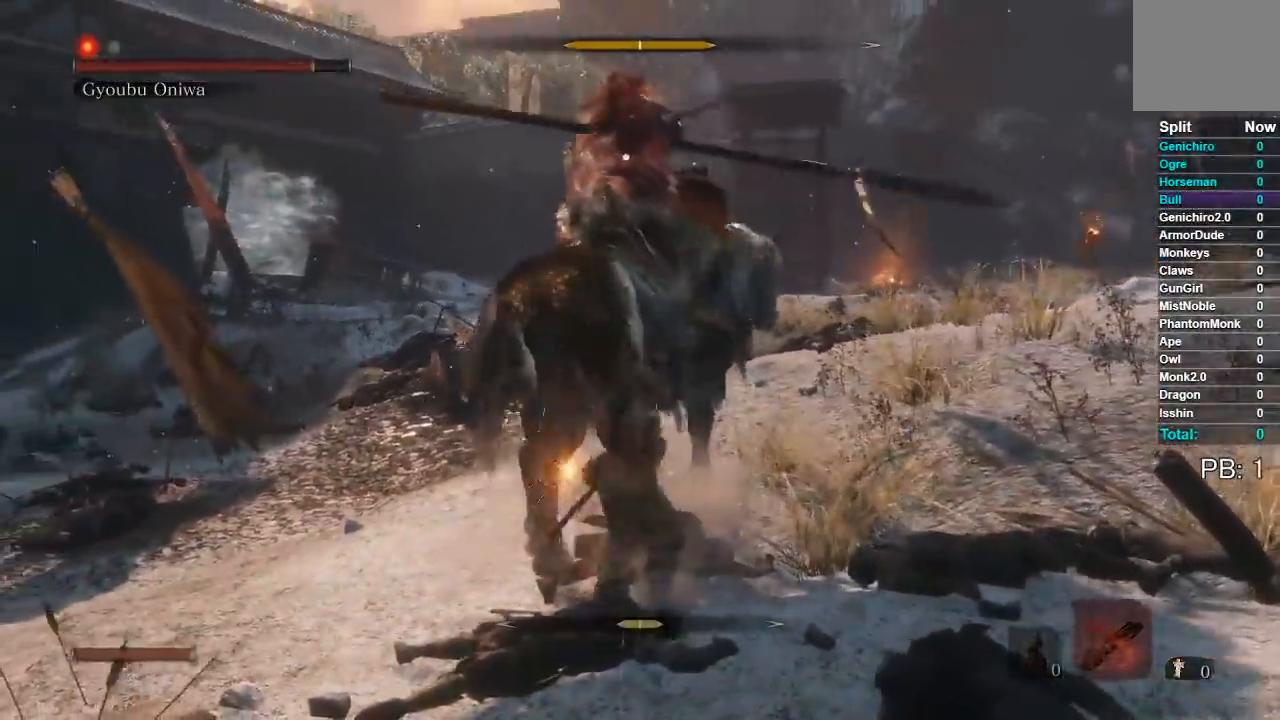
{"buttons": [], "left_stick": "up-right", "right_stick": "center", "events": [[283, "left_stick", "up-right"]]}
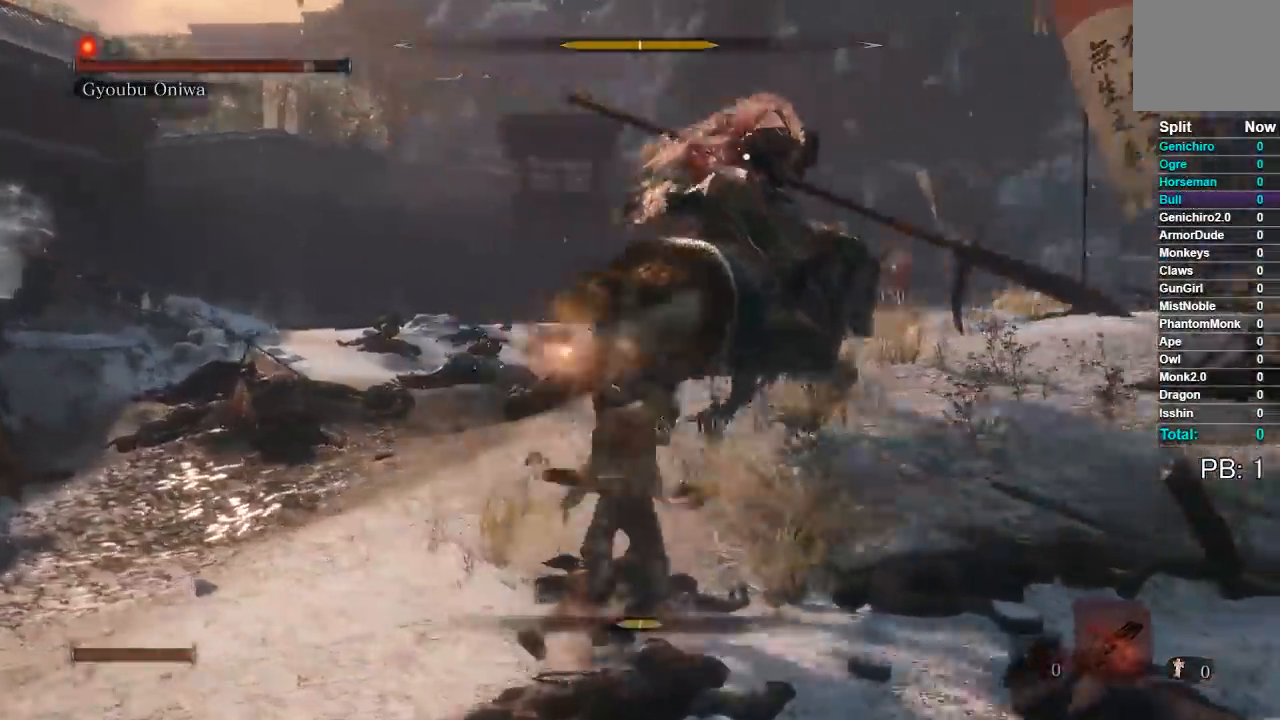
{"buttons": [], "left_stick": "right", "right_stick": "center"}
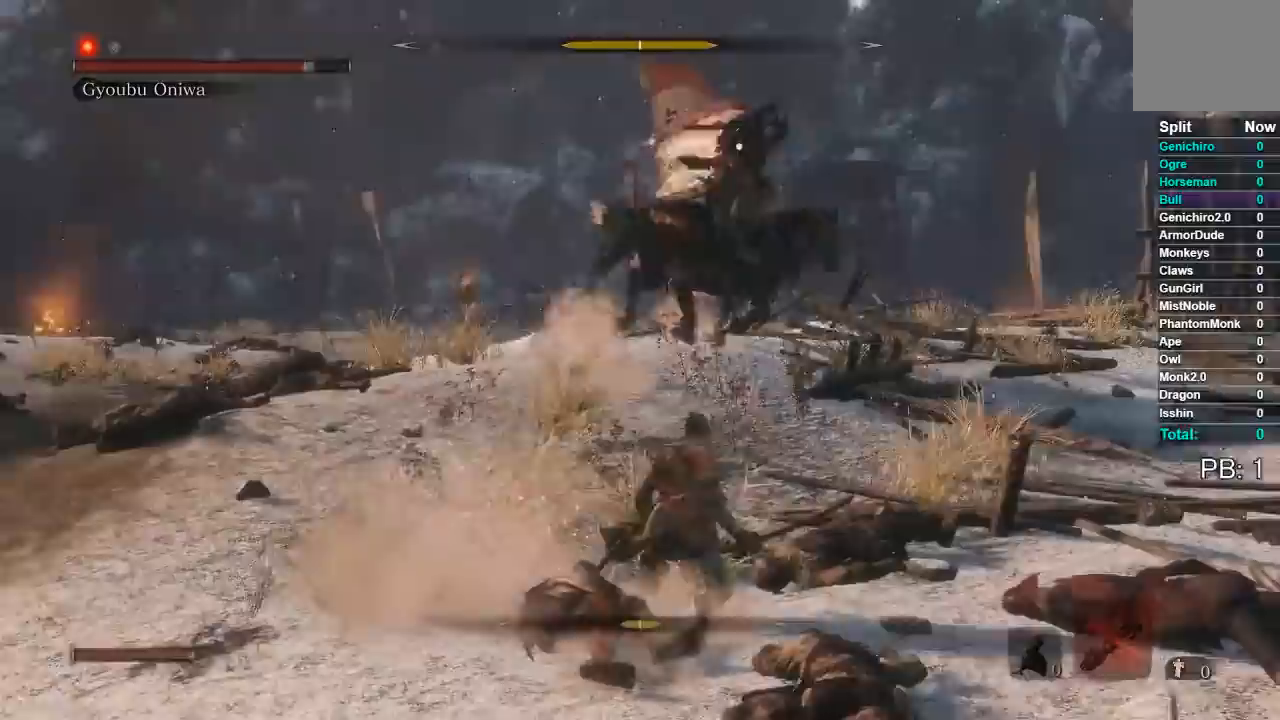
{"buttons": [], "left_stick": "down-right", "right_stick": "center"}
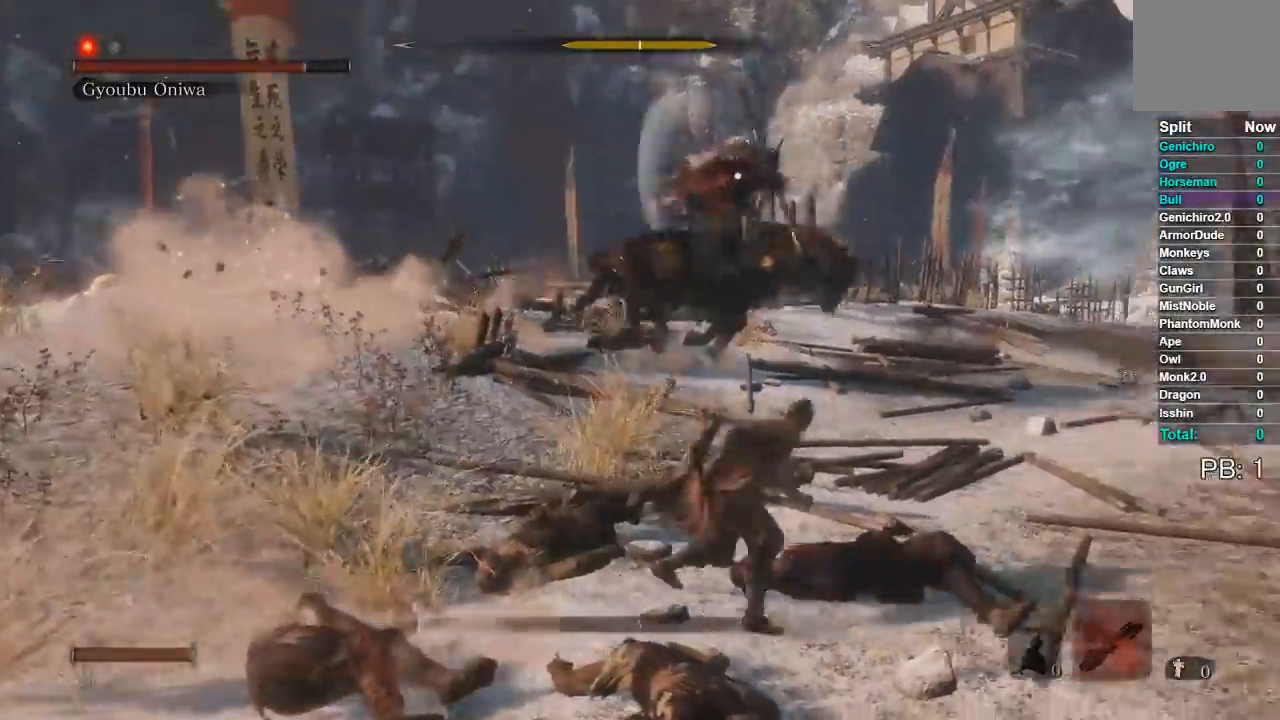
{"buttons": [], "left_stick": "up-left", "right_stick": "center", "events": [[250, "left_stick", "down-left"], [483, "left_stick", "up-left"]]}
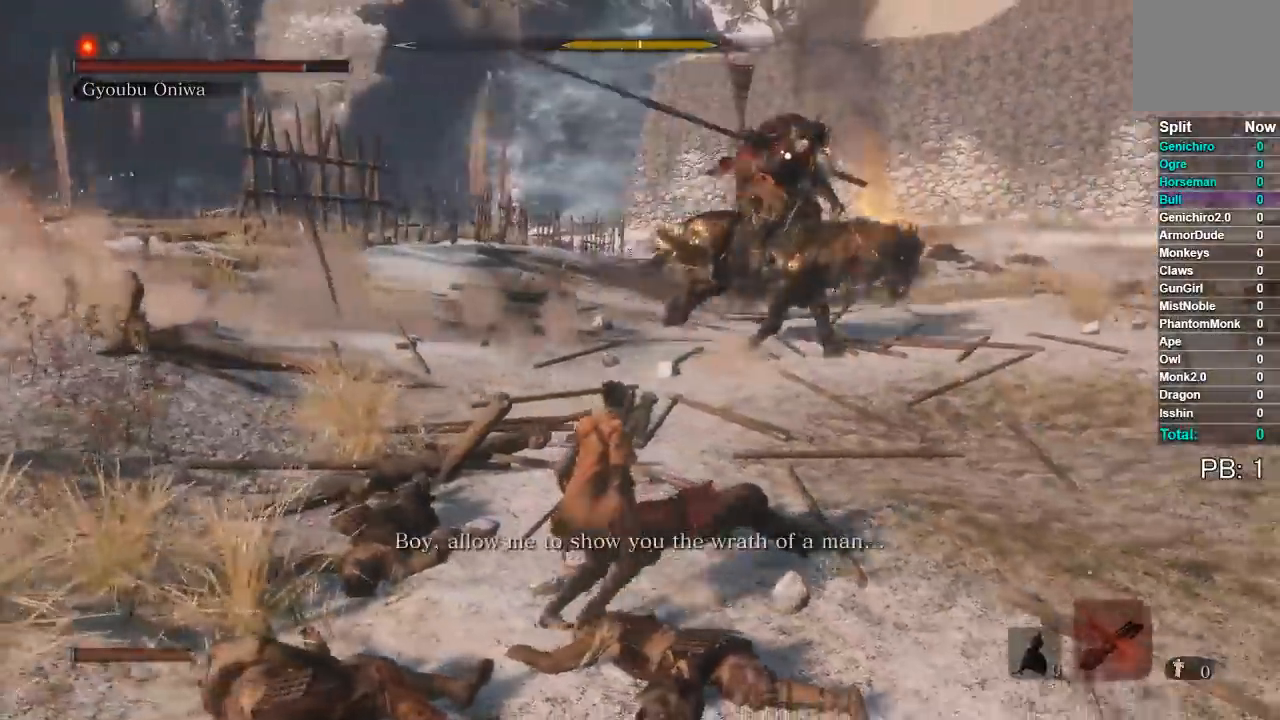
{"buttons": [], "left_stick": "right", "right_stick": "center", "events": [[100, "left_stick", "right"]]}
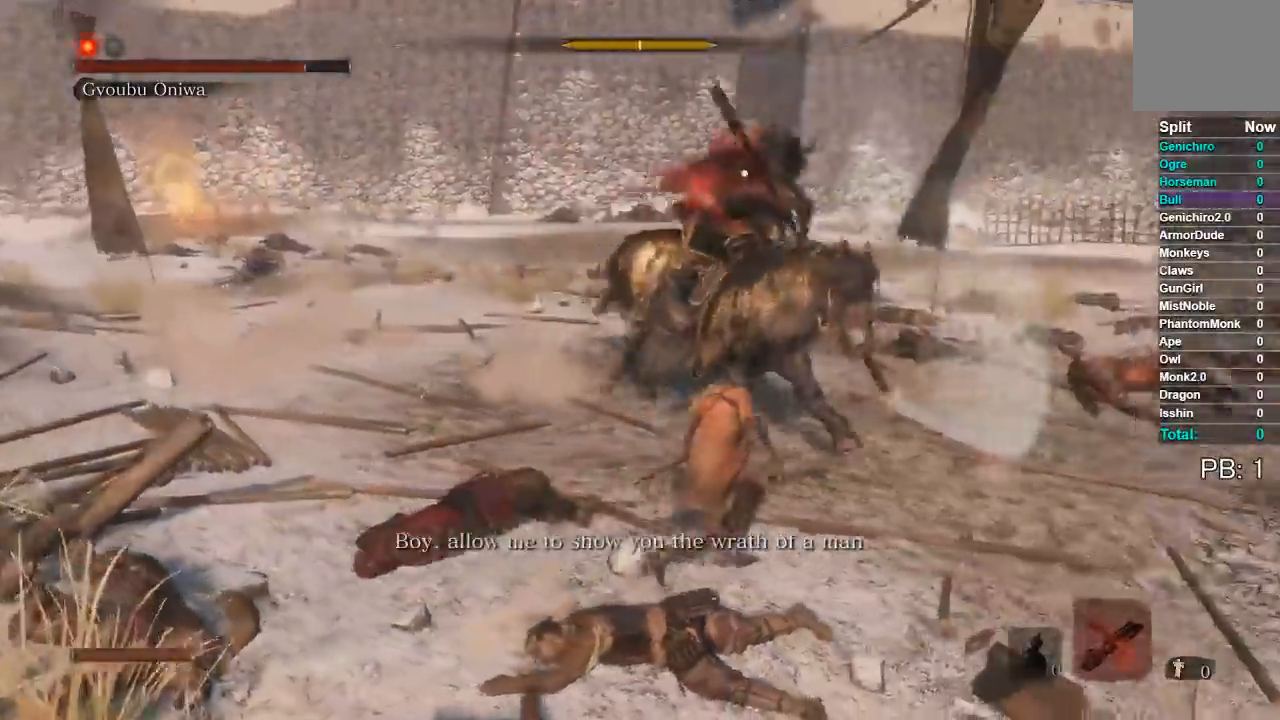
{"buttons": [], "left_stick": "down-right", "right_stick": "center", "events": [[183, "L1", "down"], [233, "left_stick", "down-right"], [500, "L1", "up"]]}
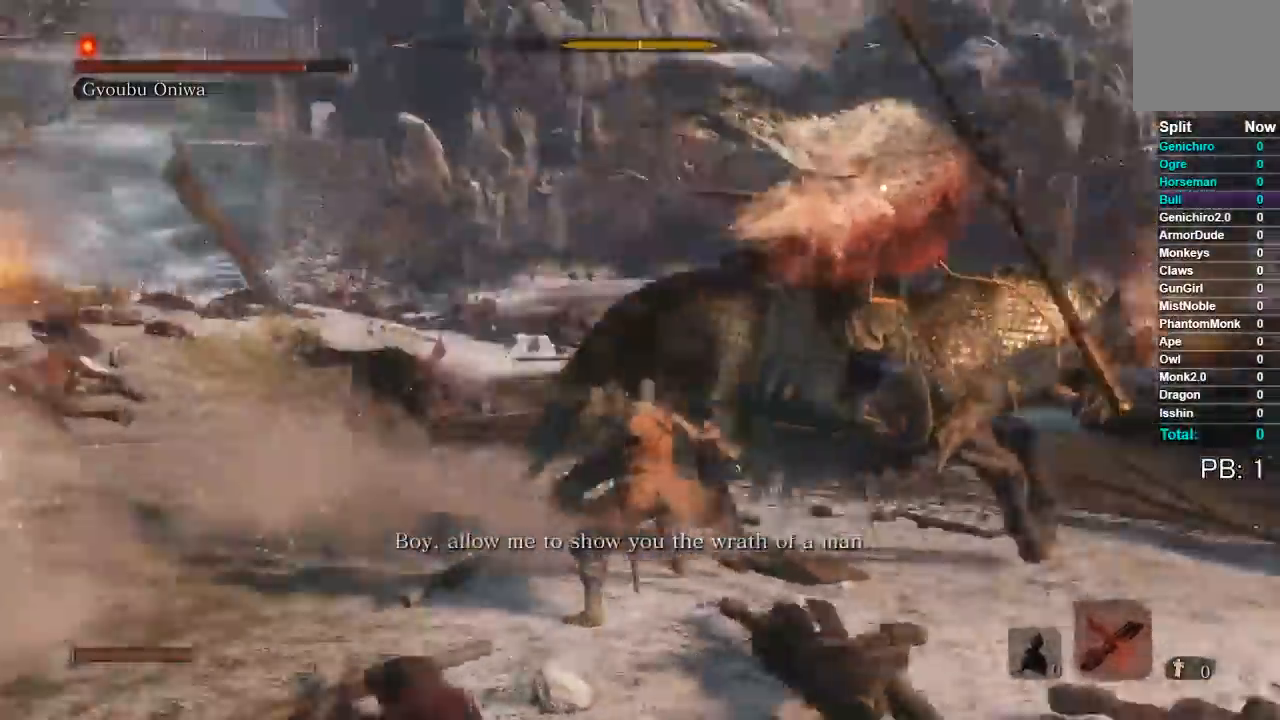
{"buttons": [], "left_stick": "down", "right_stick": "center", "events": [[283, "left_stick", "down"]]}
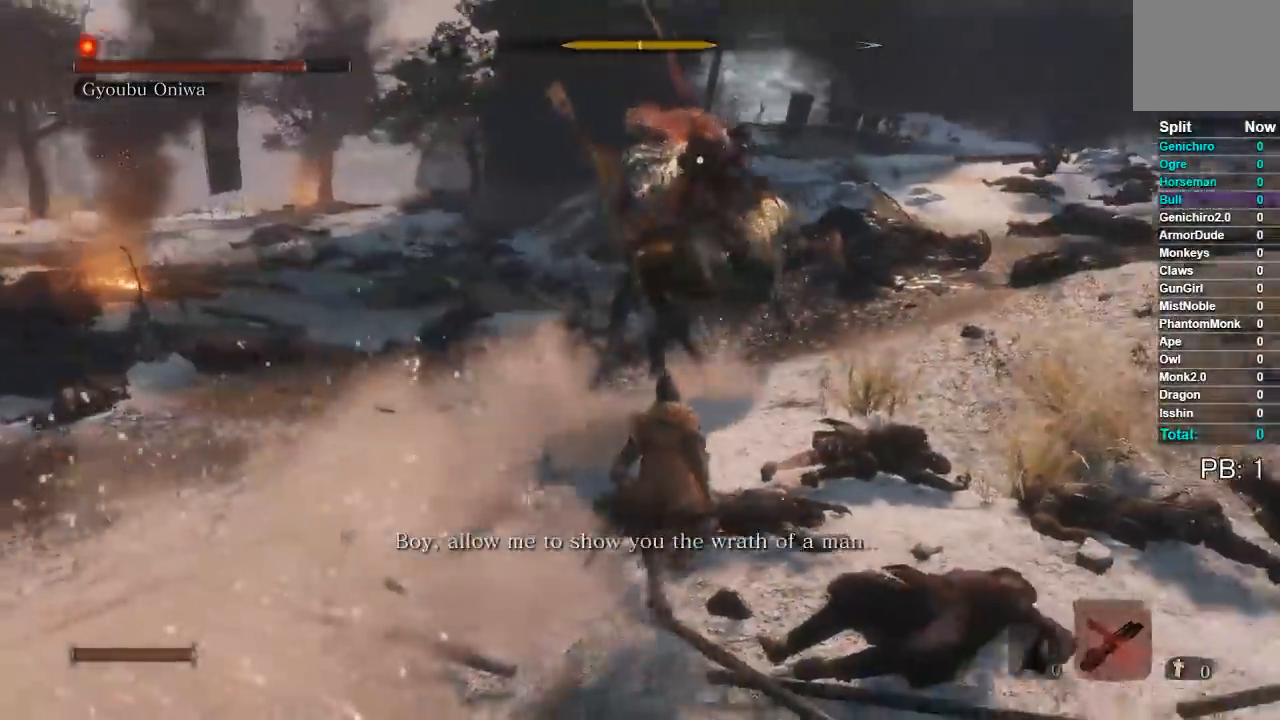
{"buttons": [], "left_stick": "down-right", "right_stick": "center", "events": [[417, "left_stick", "down-right"]]}
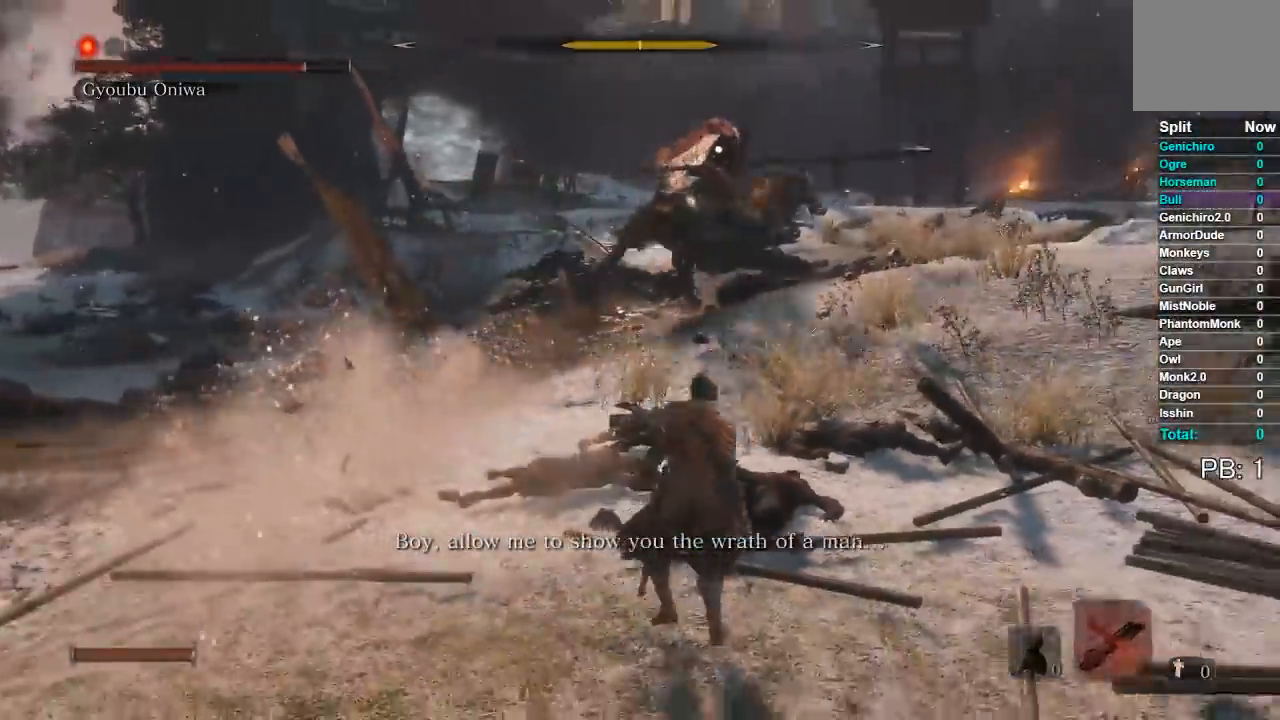
{"buttons": [], "left_stick": "right", "right_stick": "center", "events": [[67, "left_stick", "right"], [217, "left_stick", "up-right"], [467, "left_stick", "right"]]}
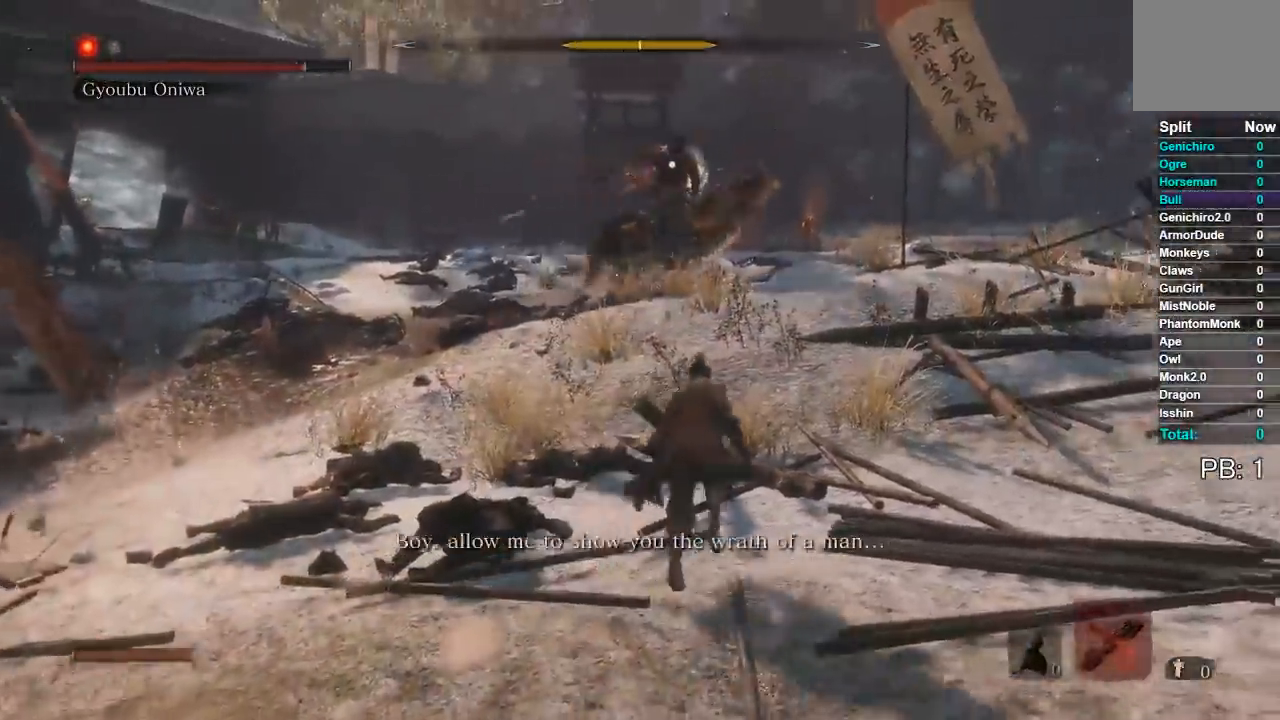
{"buttons": [], "left_stick": "center", "right_stick": "center", "events": [[83, "left_stick", "down-right"], [267, "left_stick", "down"], [400, "left_stick", "center"]]}
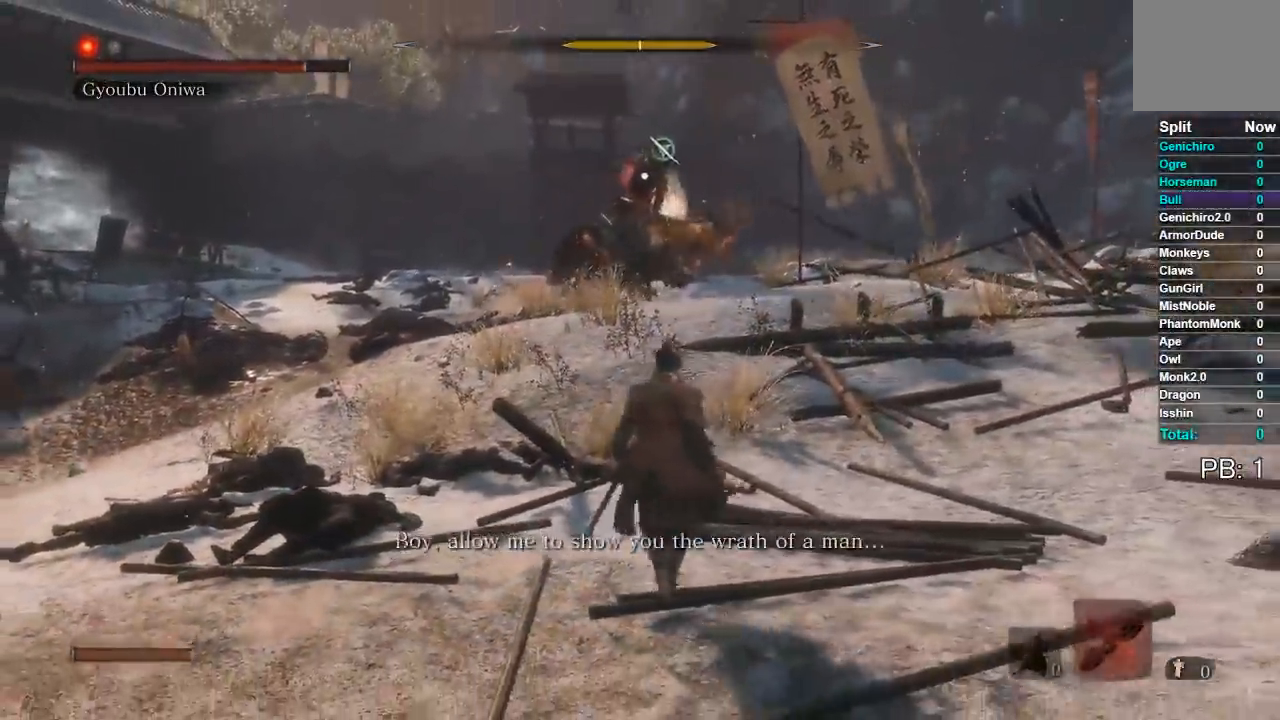
{"buttons": [], "left_stick": "up", "right_stick": "center", "events": [[33, "L2", "down"], [83, "left_stick", "up"], [150, "L2", "up"]]}
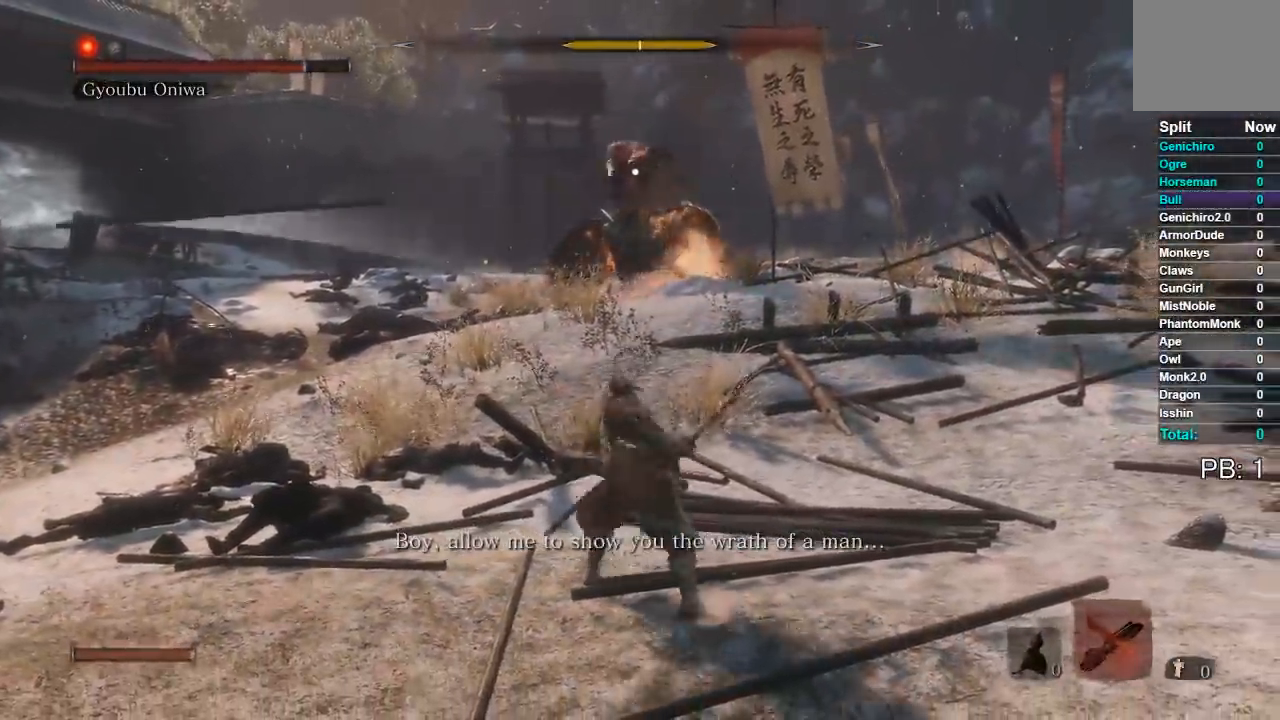
{"buttons": [], "left_stick": "up", "right_stick": "center", "events": []}
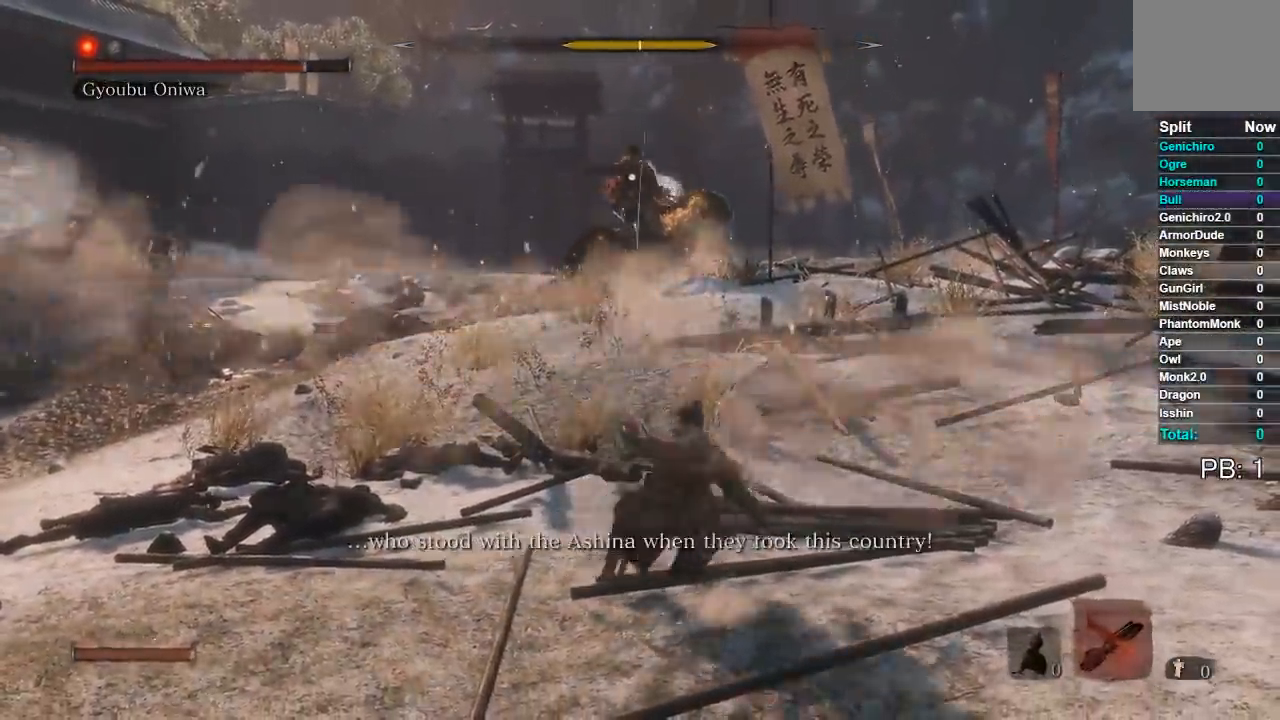
{"buttons": [], "left_stick": "up", "right_stick": "center", "events": []}
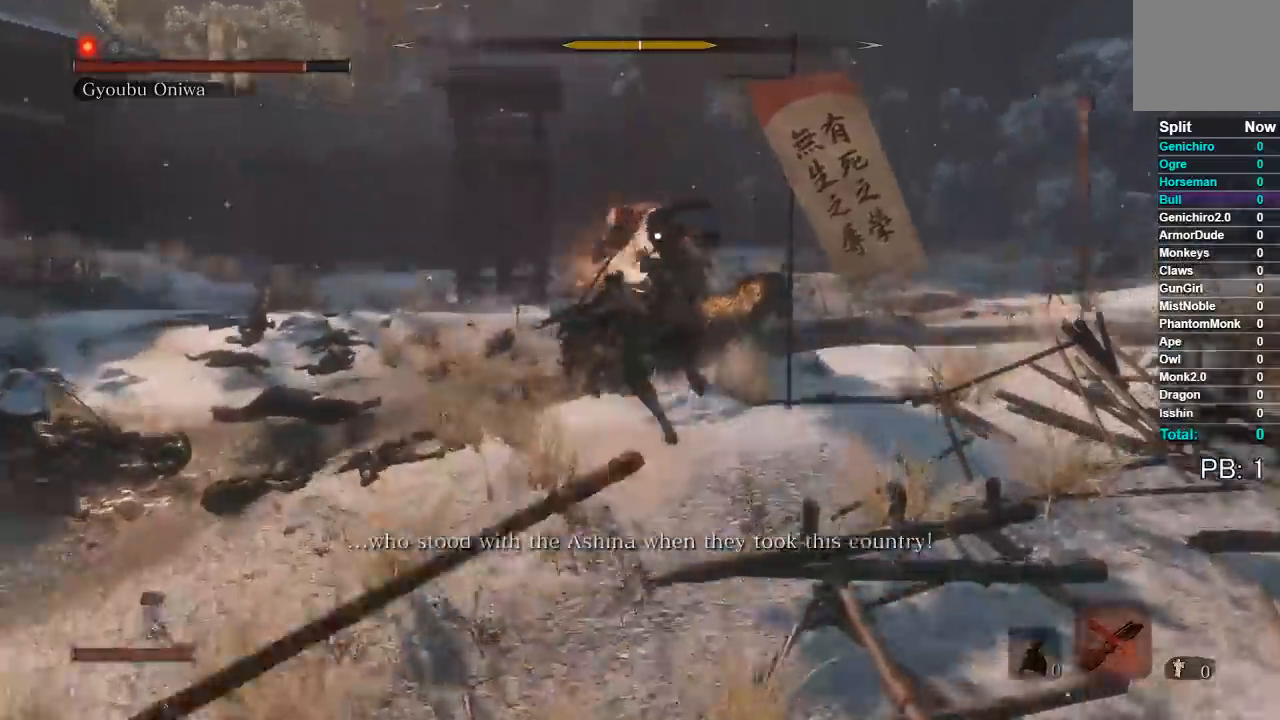
{"buttons": [], "left_stick": "up", "right_stick": "center", "events": []}
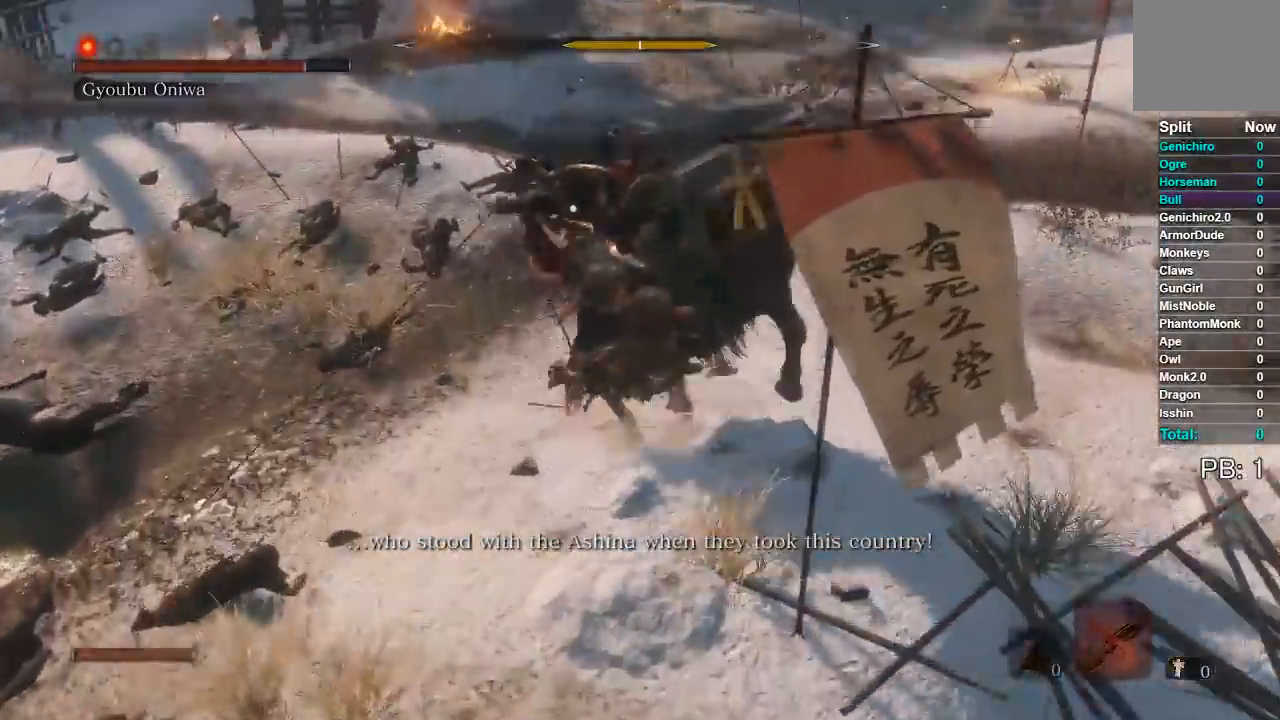
{"buttons": ["R1"], "left_stick": "up", "right_stick": "center", "events": [[117, "left_stick", "up-left"], [450, "left_stick", "up"], [467, "R1", "down"]]}
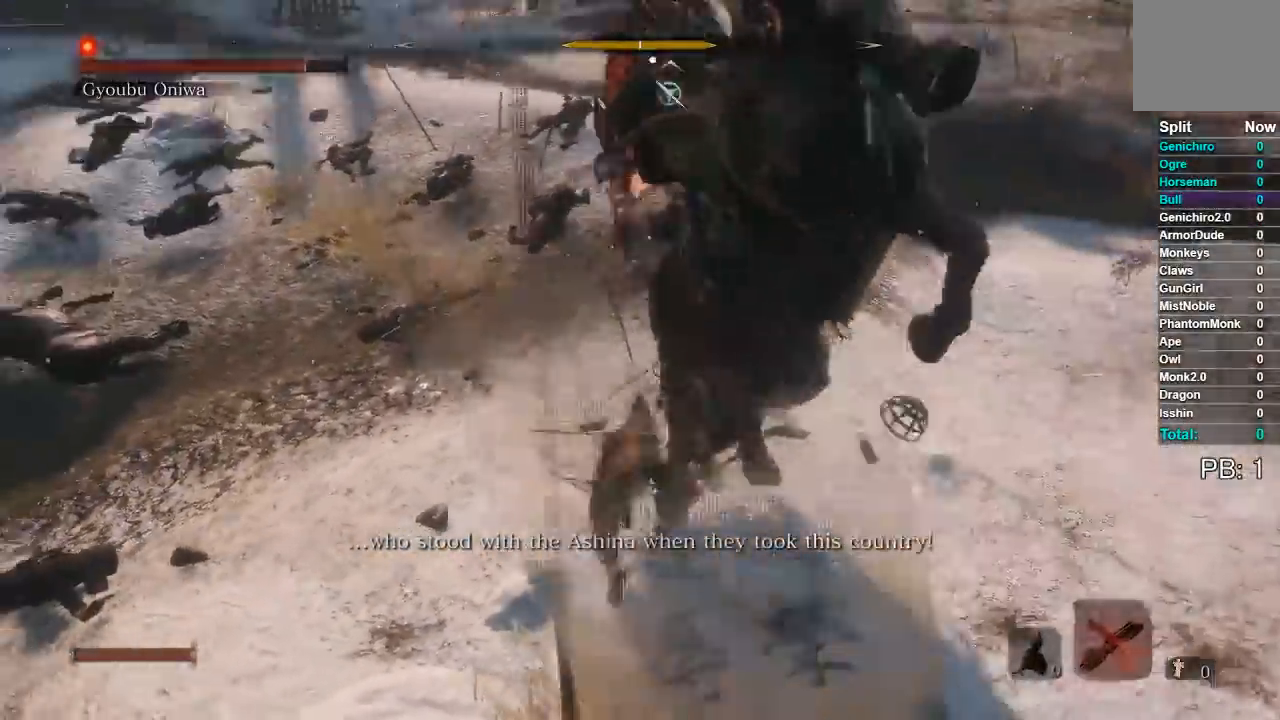
{"buttons": [], "left_stick": "right", "right_stick": "center", "events": [[100, "R1", "up"], [117, "left_stick", "up-right"], [167, "R1", "down"], [300, "R1", "up"], [367, "left_stick", "right"]]}
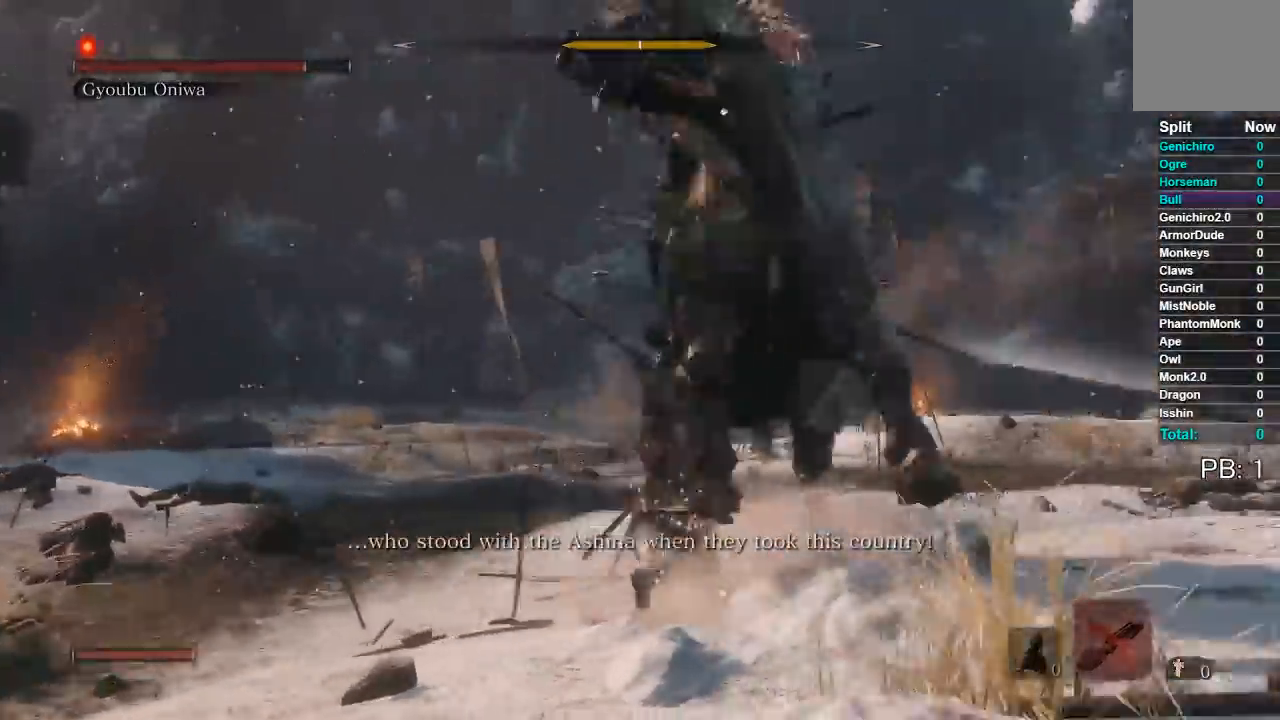
{"buttons": [], "left_stick": "right", "right_stick": "center", "events": [[83, "R1", "down"], [183, "R1", "up"], [267, "R1", "down"], [400, "R1", "up"]]}
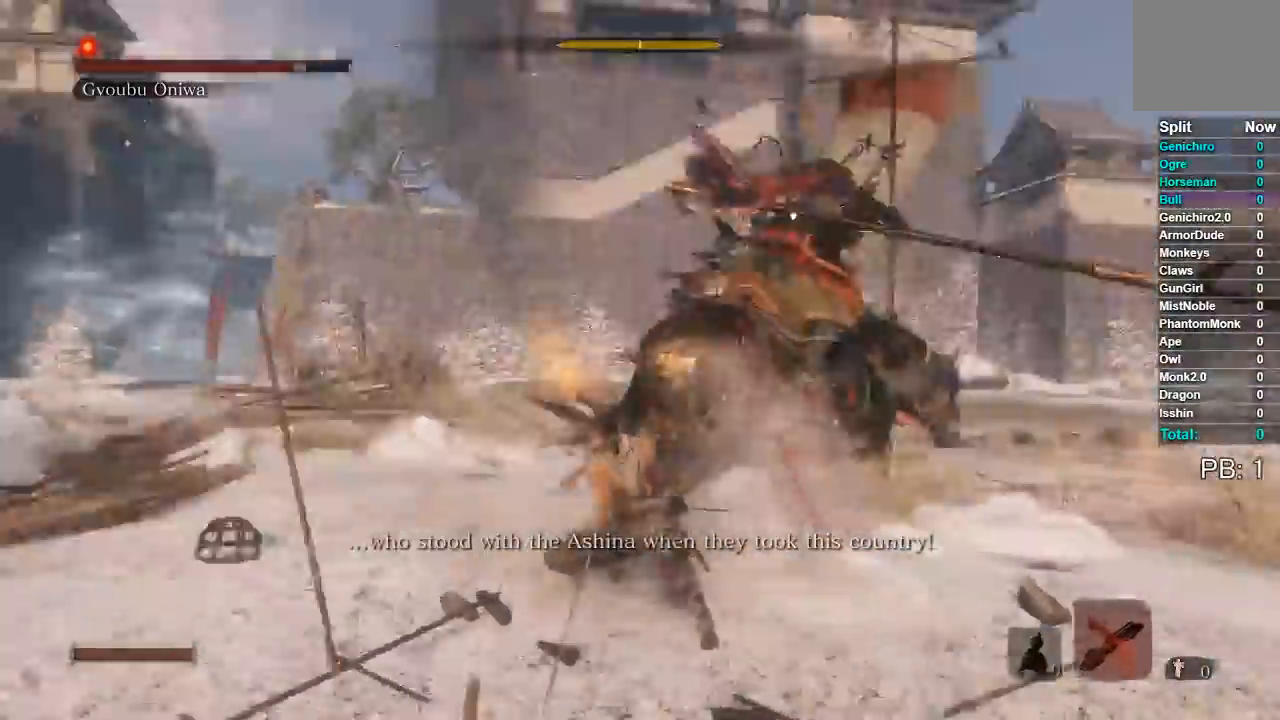
{"buttons": [], "left_stick": "up", "right_stick": "center", "events": [[17, "left_stick", "up-right"], [250, "left_stick", "up"], [267, "R1", "down"], [383, "R1", "up"]]}
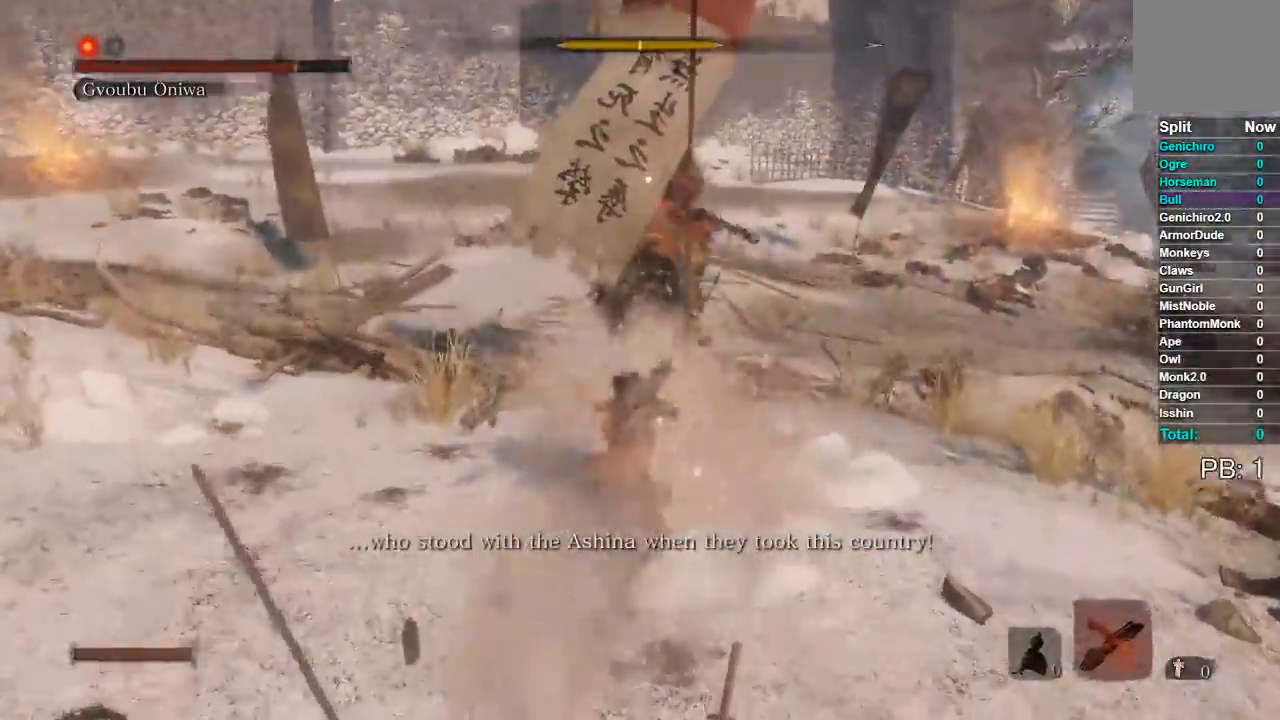
{"buttons": [], "left_stick": "up-left", "right_stick": "center", "events": [[417, "left_stick", "up-left"]]}
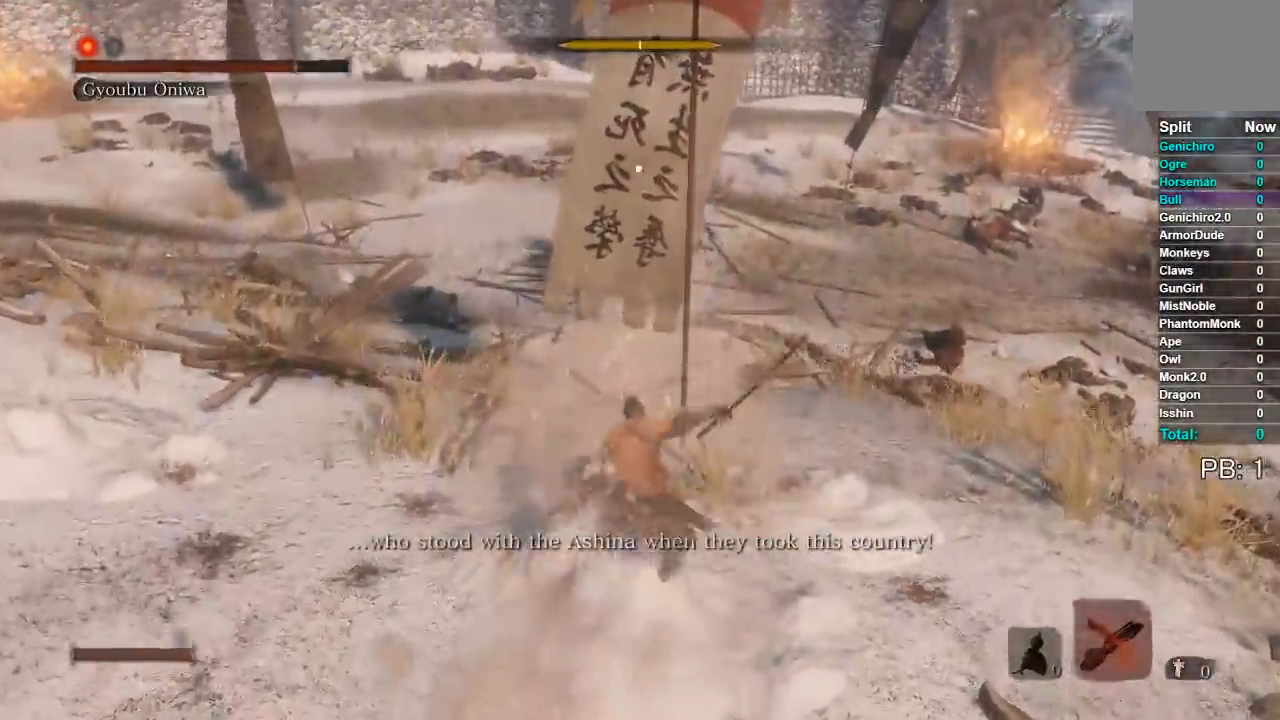
{"buttons": ["L2"], "left_stick": "up-left", "right_stick": "center", "events": [[267, "L2", "down"], [367, "L2", "up"], [483, "L2", "down"]]}